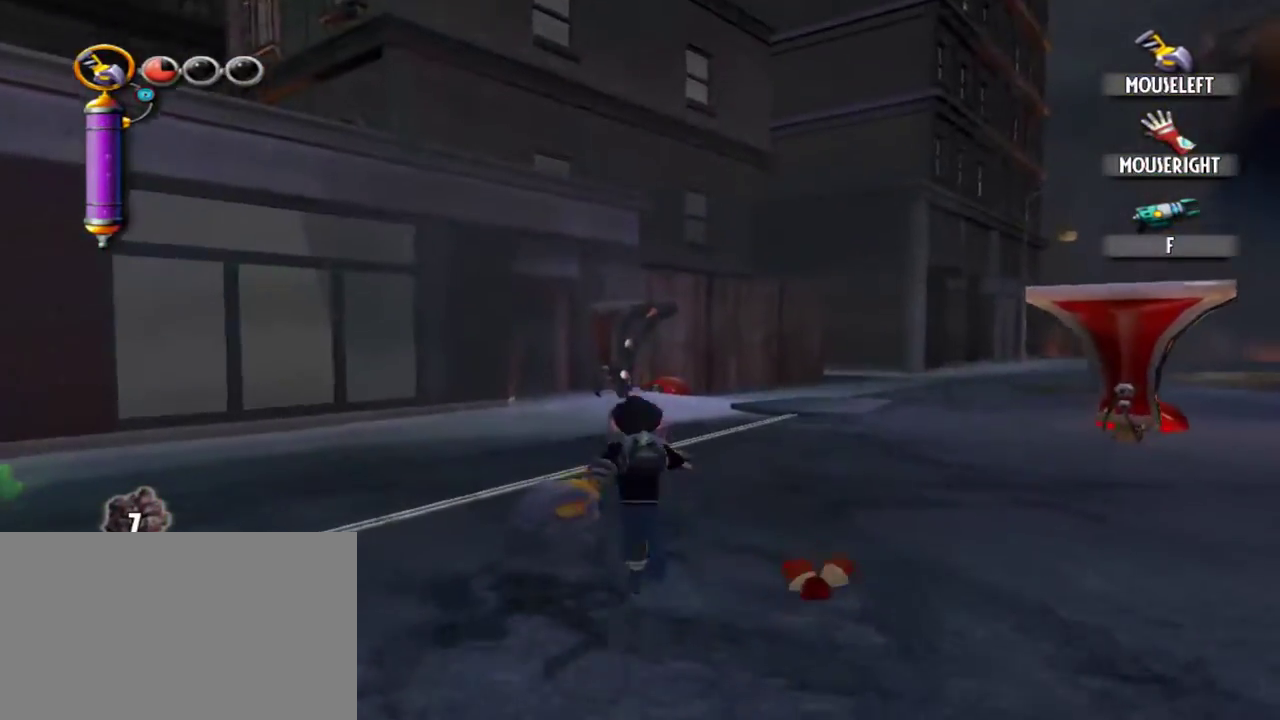
Gameplay with keyboard and mouse; each line is a JSON object with the keys and mouse buttons held at the frame after it. "events" lists presses ("down") and releases ("up") of "1", "2", "3", "4", "5", "a", "alt", "c", "caps_lock", "d", "e", "f", "g", "q", "r", "s", "shift", "space", "t", "tab", "v", "w", "x", "z", "mouse_left", "mouse_middle", "mouse_right", "mouse_mb5", "mouse_wheel_up" and "mouse_wheel_down" between this image and that frame as [ms after this image, input, new state], when the widget could be followed in between. "mouse_left", "mouse_middle", "mouse_right", "mouse_mb5", "mouse_wheel_up", "mouse_wheel_down" = the "left", "middle", "right", "mb5", "wheel_up", "wheel_down" buttons of the "mouse" list. No other keys are recorded. Not read: mouse_mb4 mouse_move.
{"keys": ["w"], "mouse": [], "events": []}
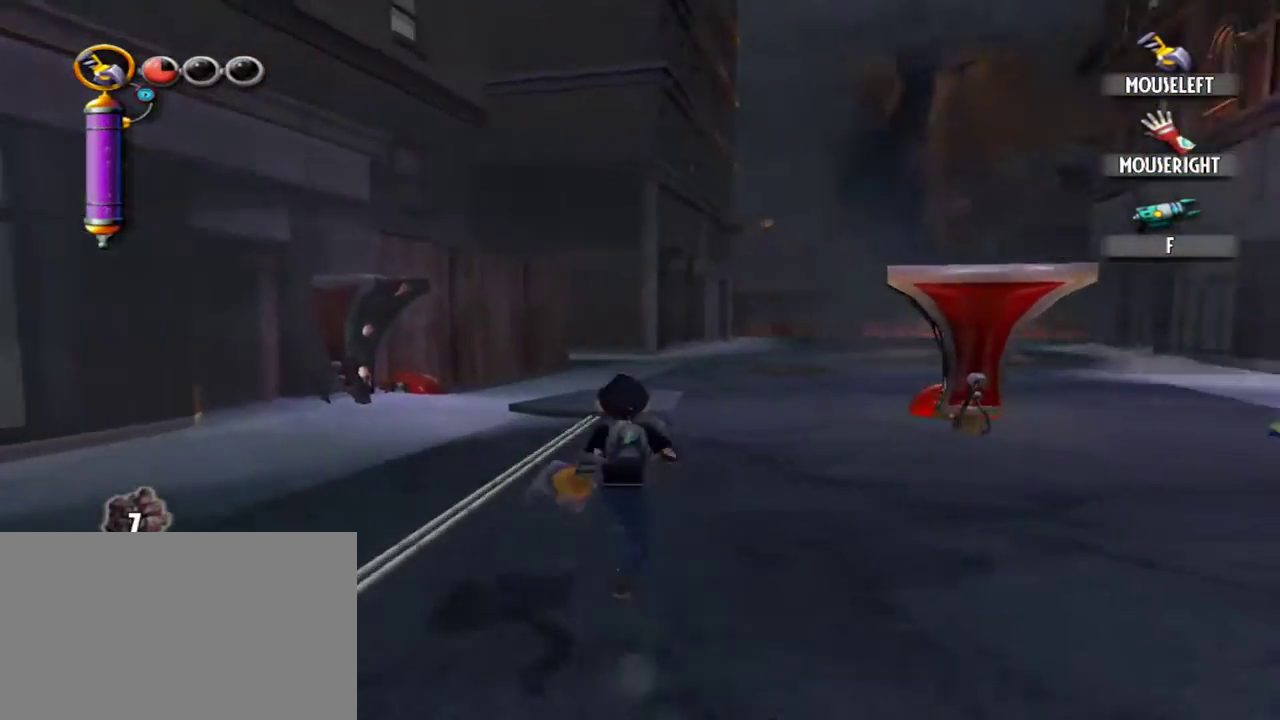
{"keys": ["w"], "mouse": [], "events": []}
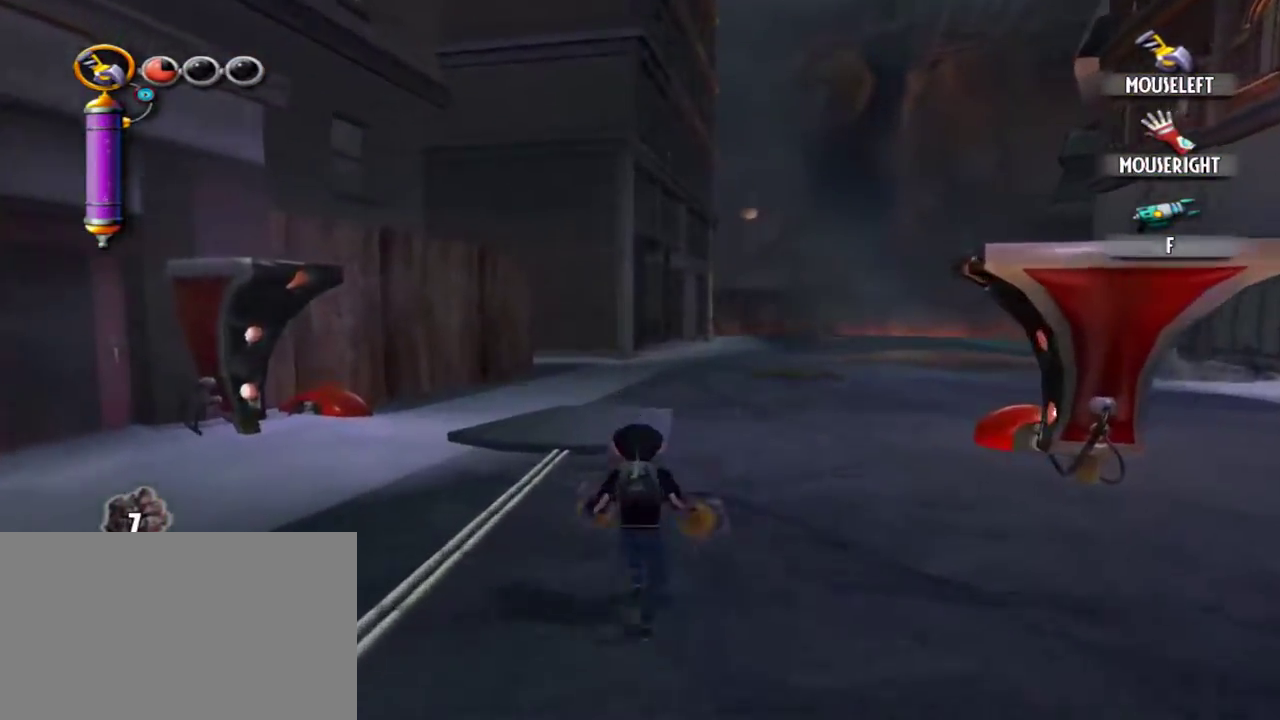
{"keys": ["w"], "mouse": [], "events": []}
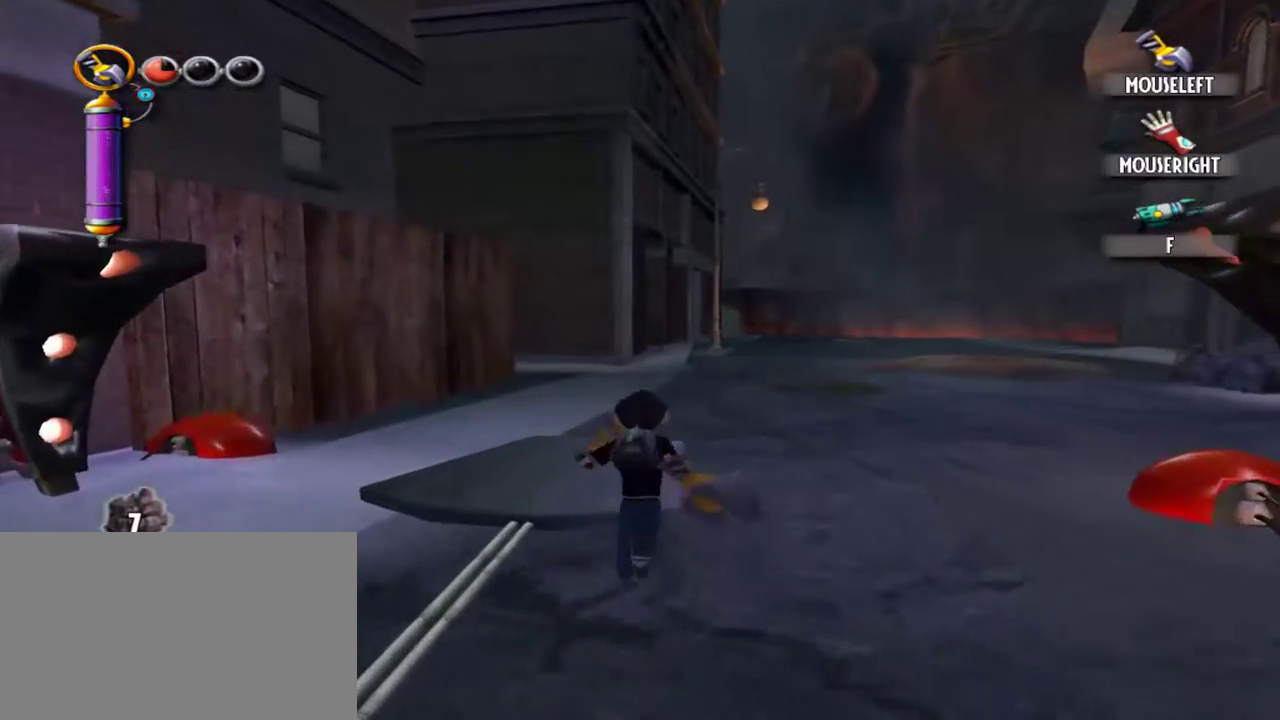
{"keys": ["w"], "mouse": [], "events": []}
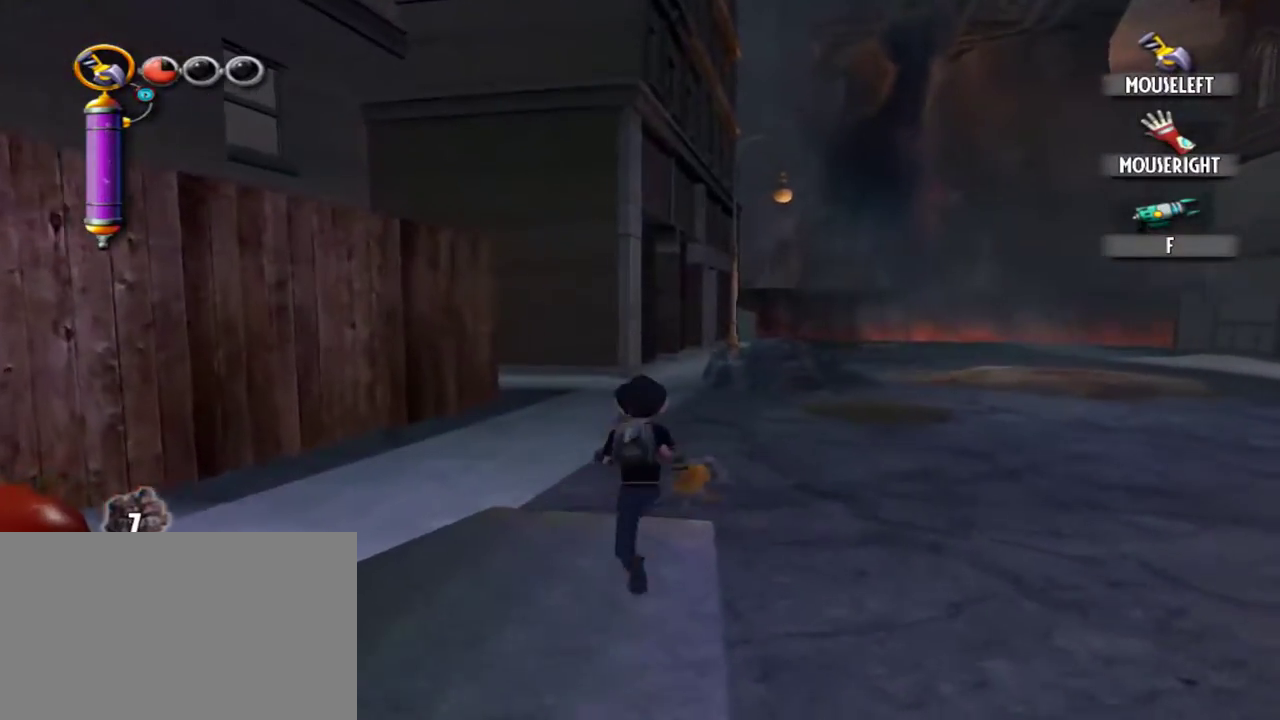
{"keys": ["w"], "mouse": [], "events": []}
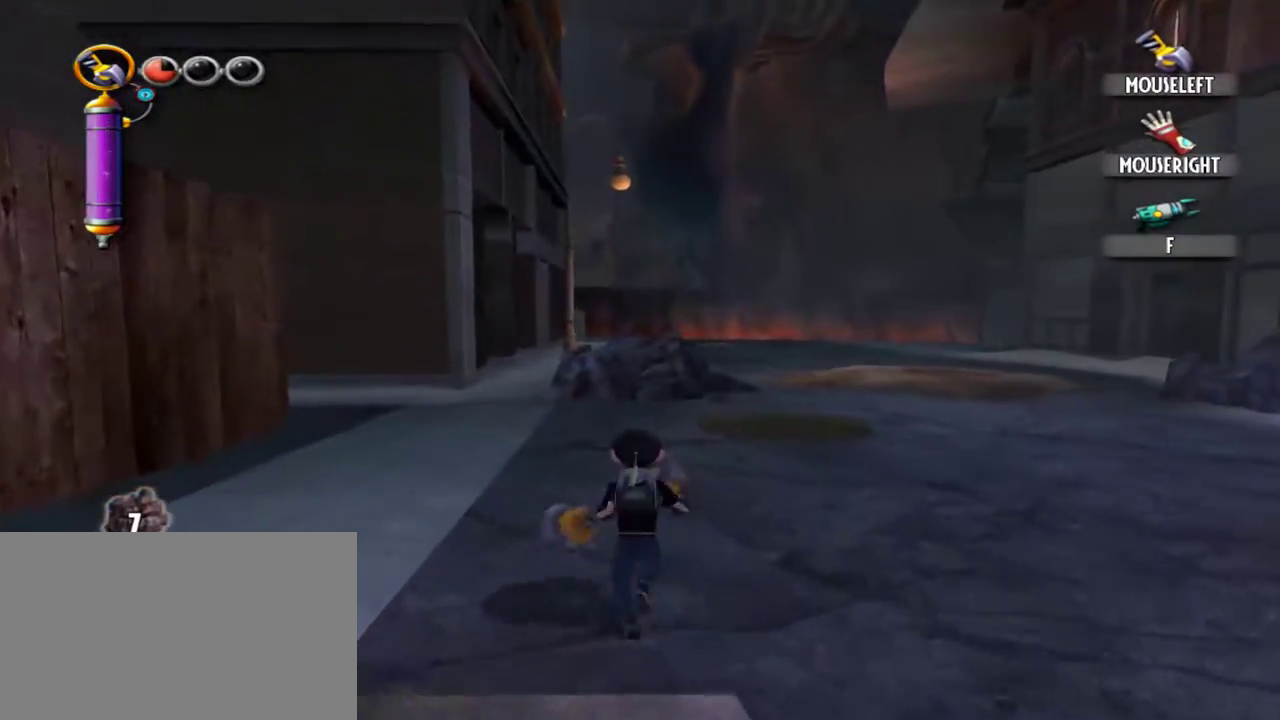
{"keys": ["w"], "mouse": [], "events": []}
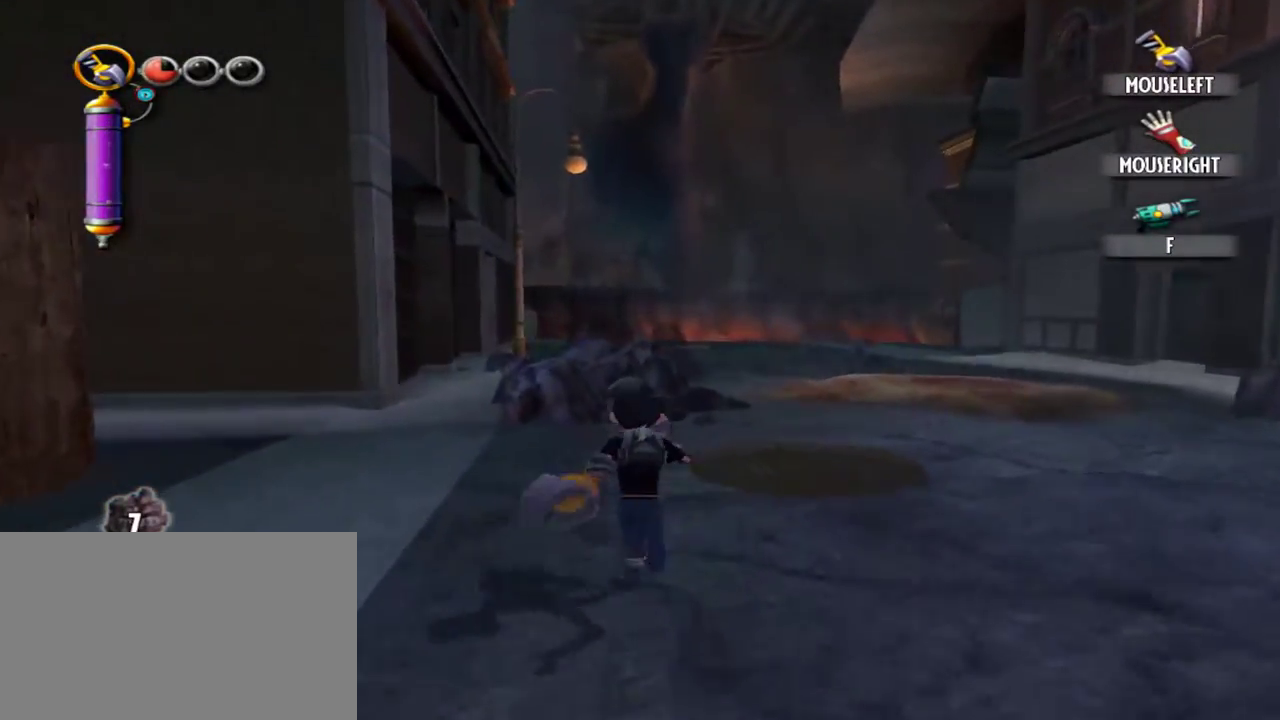
{"keys": ["w"], "mouse": [], "events": []}
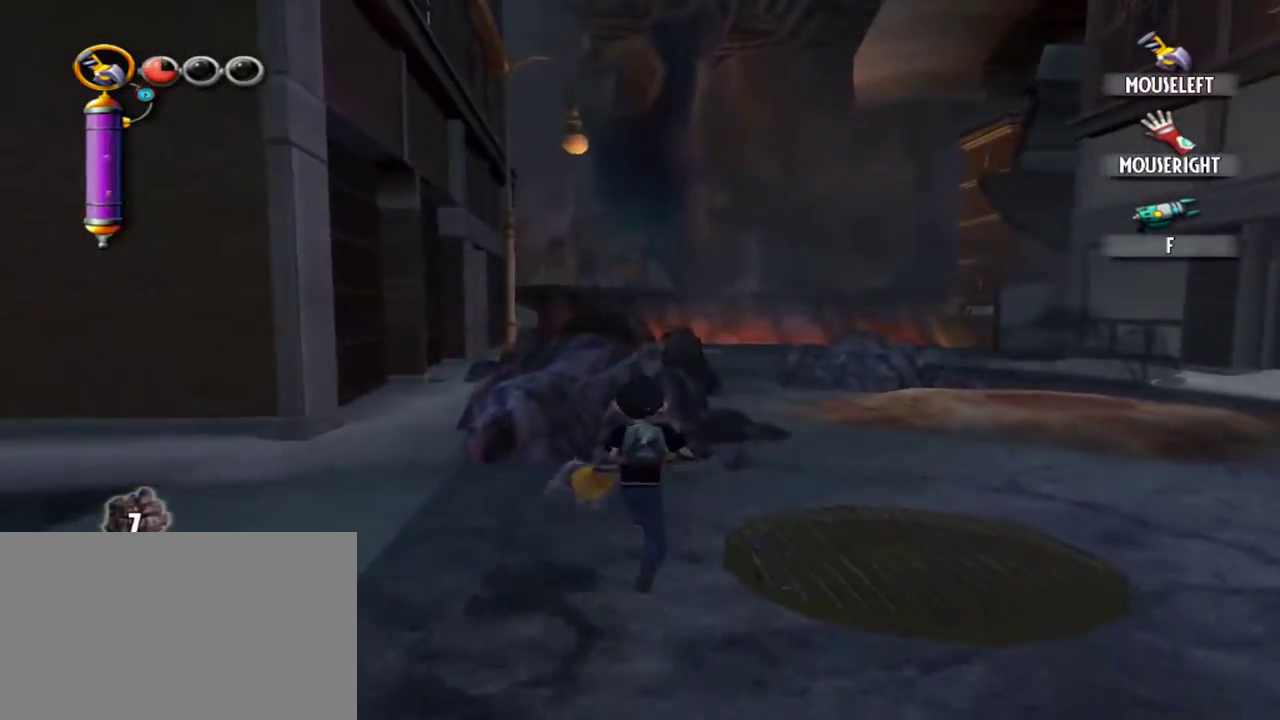
{"keys": ["w"], "mouse": ["left"], "events": [[250, "mouse_left", "down"], [434, "mouse_left", "up"], [484, "mouse_left", "down"]]}
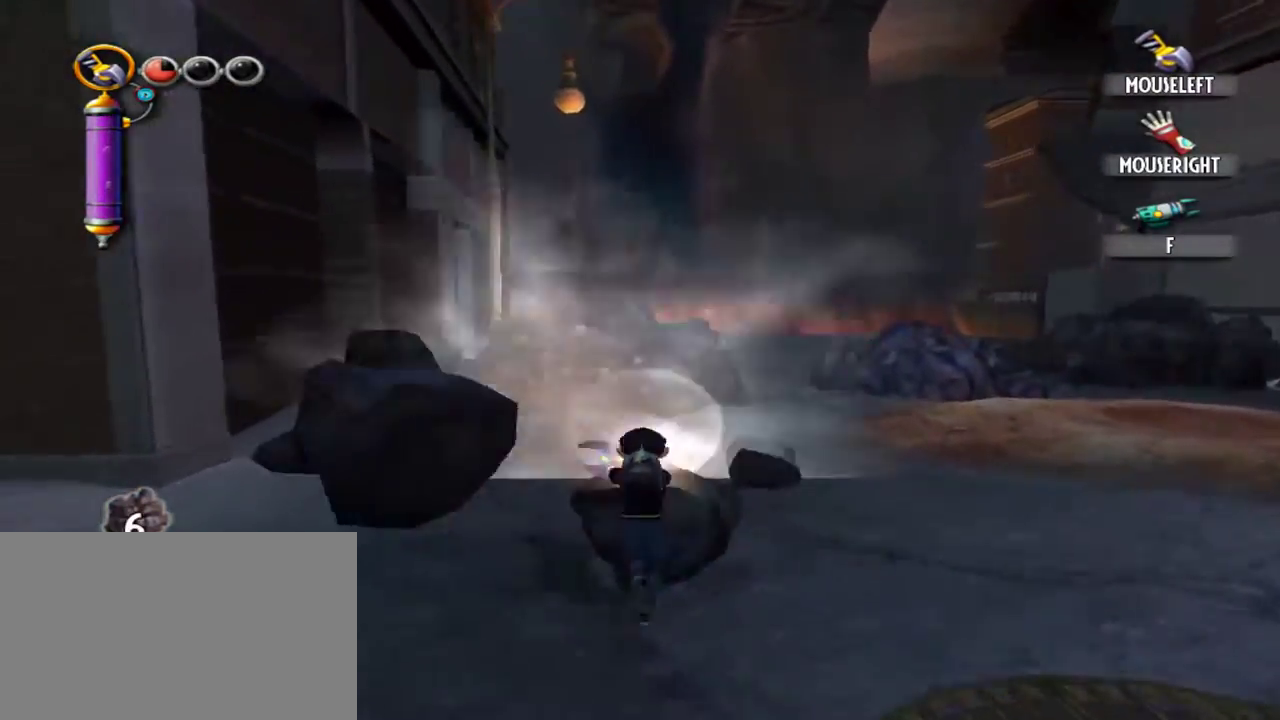
{"keys": ["d", "w"], "mouse": [], "events": [[134, "mouse_left", "up"], [267, "d", "down"]]}
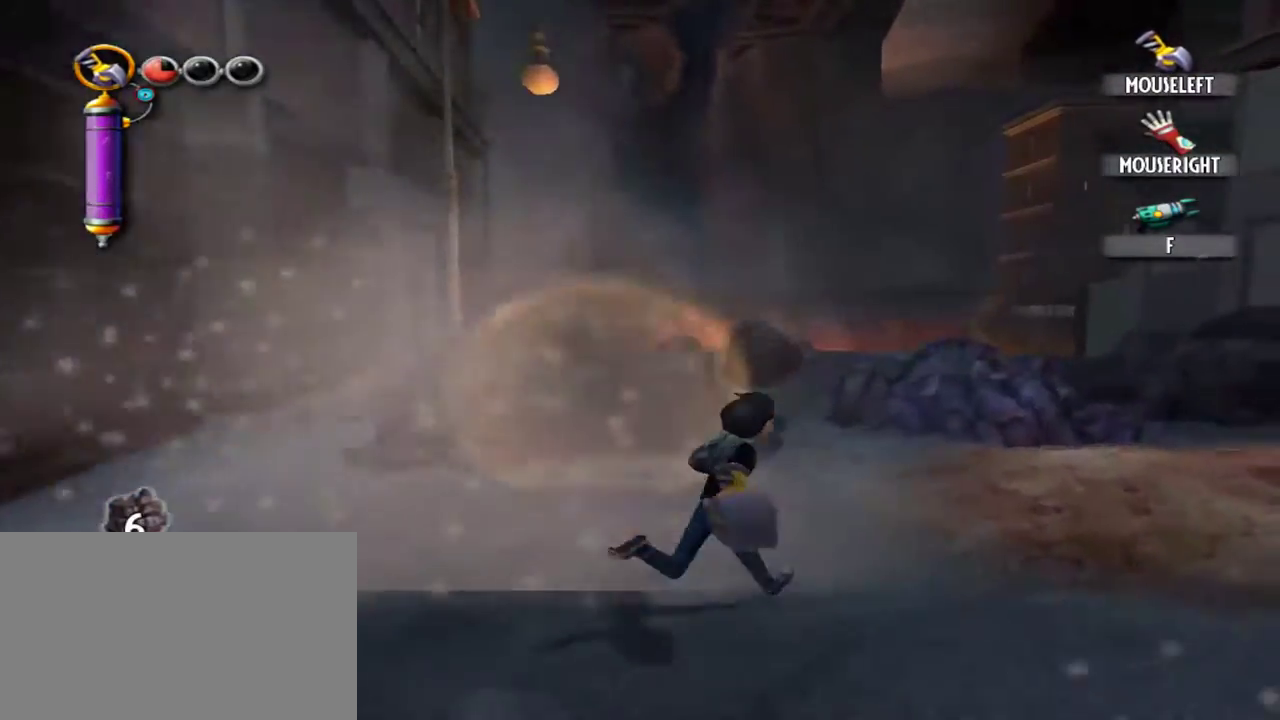
{"keys": ["w"], "mouse": [], "events": [[234, "d", "up"]]}
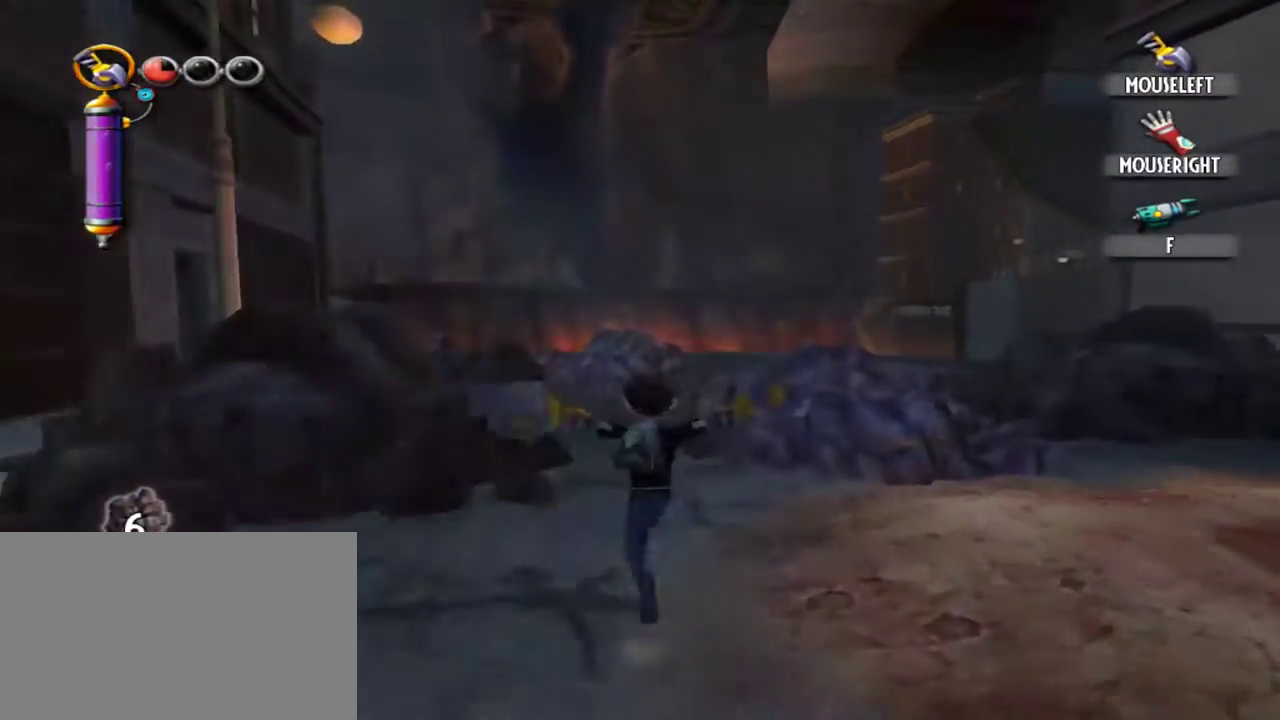
{"keys": ["w"], "mouse": [], "events": [[17, "mouse_left", "down"], [117, "mouse_left", "up"], [200, "mouse_left", "down"], [300, "mouse_left", "up"], [384, "mouse_left", "down"], [484, "mouse_left", "up"]]}
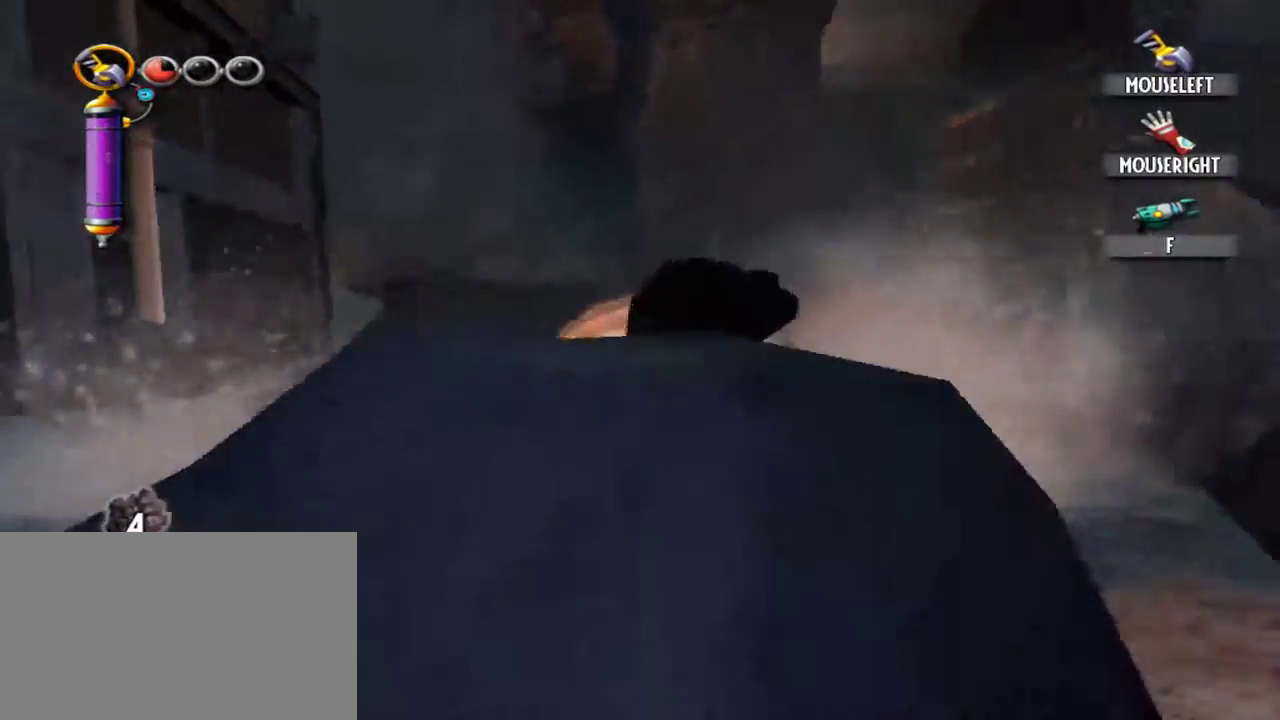
{"keys": ["w"], "mouse": [], "events": []}
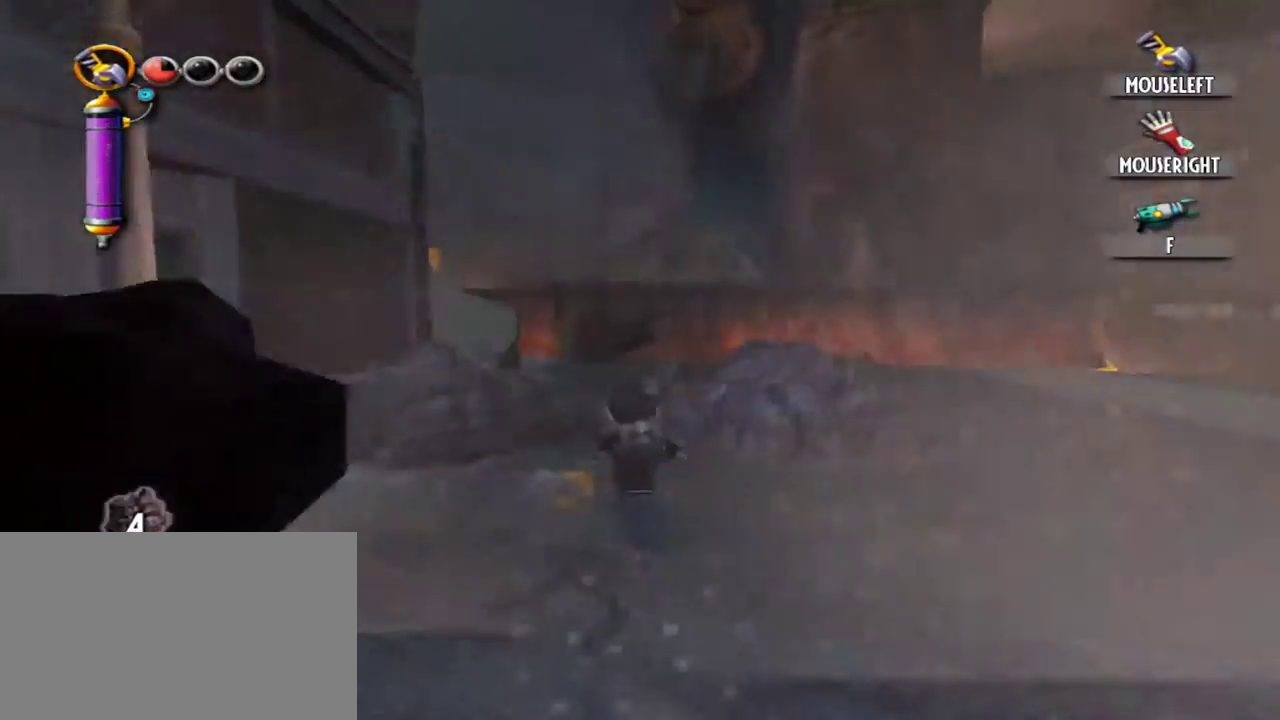
{"keys": ["w"], "mouse": ["left"], "events": [[184, "mouse_left", "down"], [334, "mouse_left", "up"], [417, "mouse_left", "down"]]}
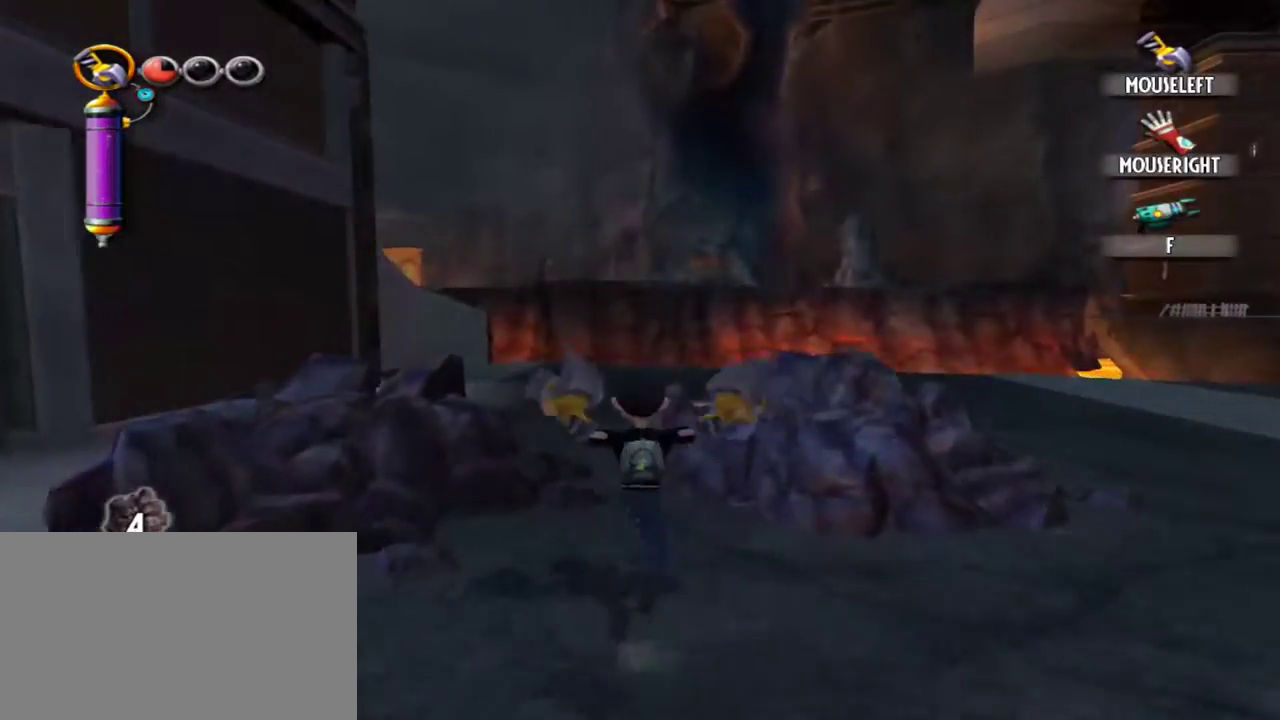
{"keys": ["d"], "mouse": [], "events": [[67, "mouse_left", "up"], [117, "mouse_left", "down"], [250, "d", "down"], [250, "mouse_left", "up"], [250, "w", "up"]]}
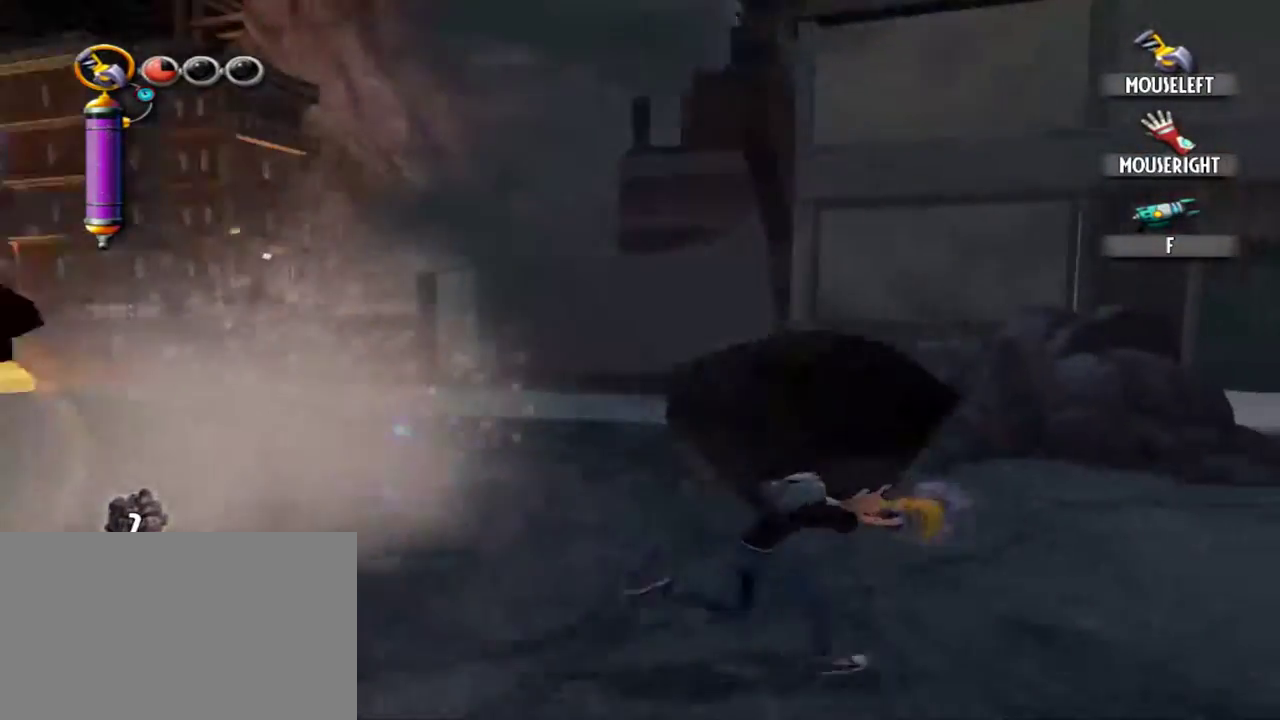
{"keys": ["w"], "mouse": ["left"], "events": [[217, "w", "down"], [400, "d", "up"], [500, "mouse_left", "down"]]}
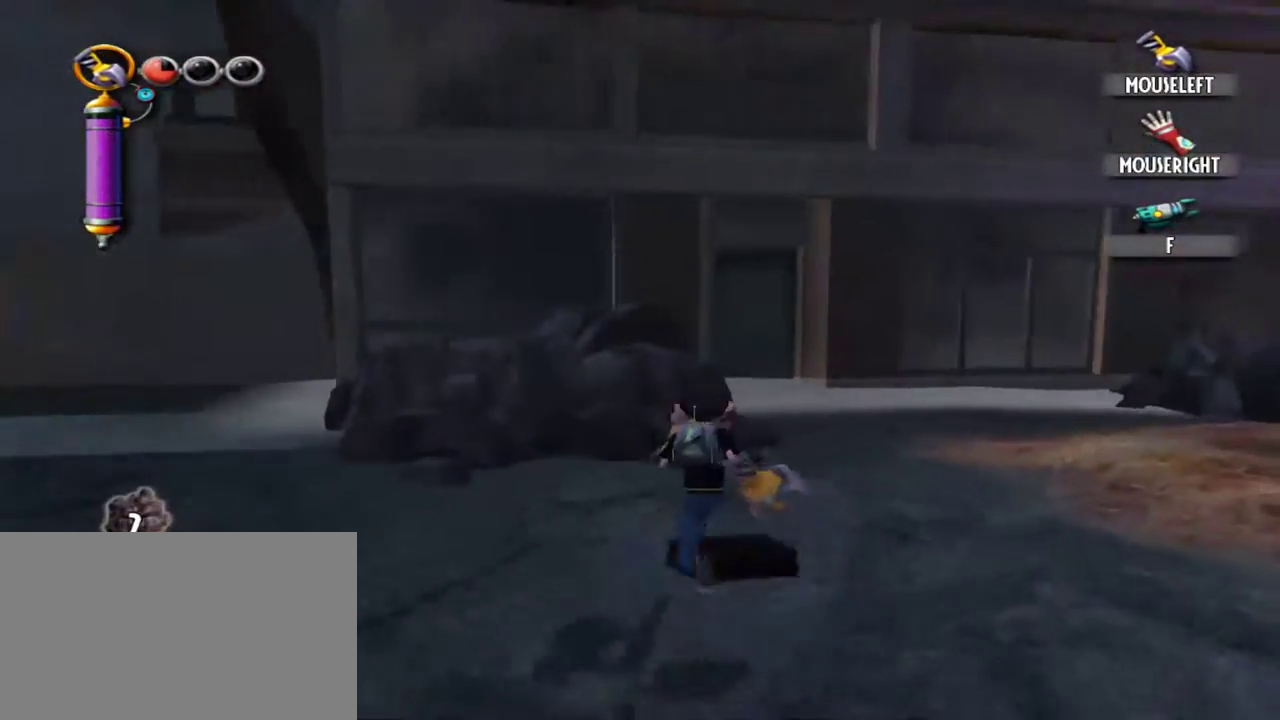
{"keys": ["d", "w"], "mouse": ["left"], "events": [[134, "mouse_left", "up"], [184, "mouse_left", "down"], [284, "mouse_left", "up"], [384, "mouse_left", "down"], [417, "d", "down"]]}
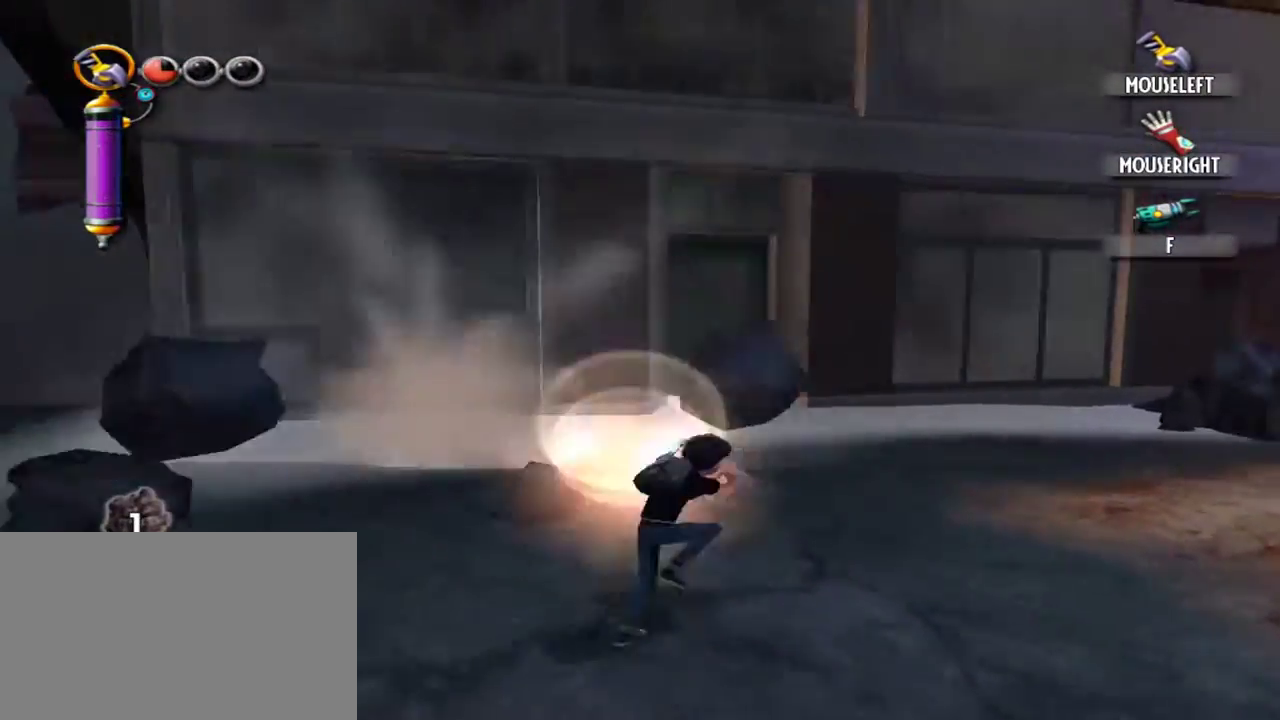
{"keys": ["w"], "mouse": [], "events": [[17, "mouse_left", "up"], [300, "d", "up"]]}
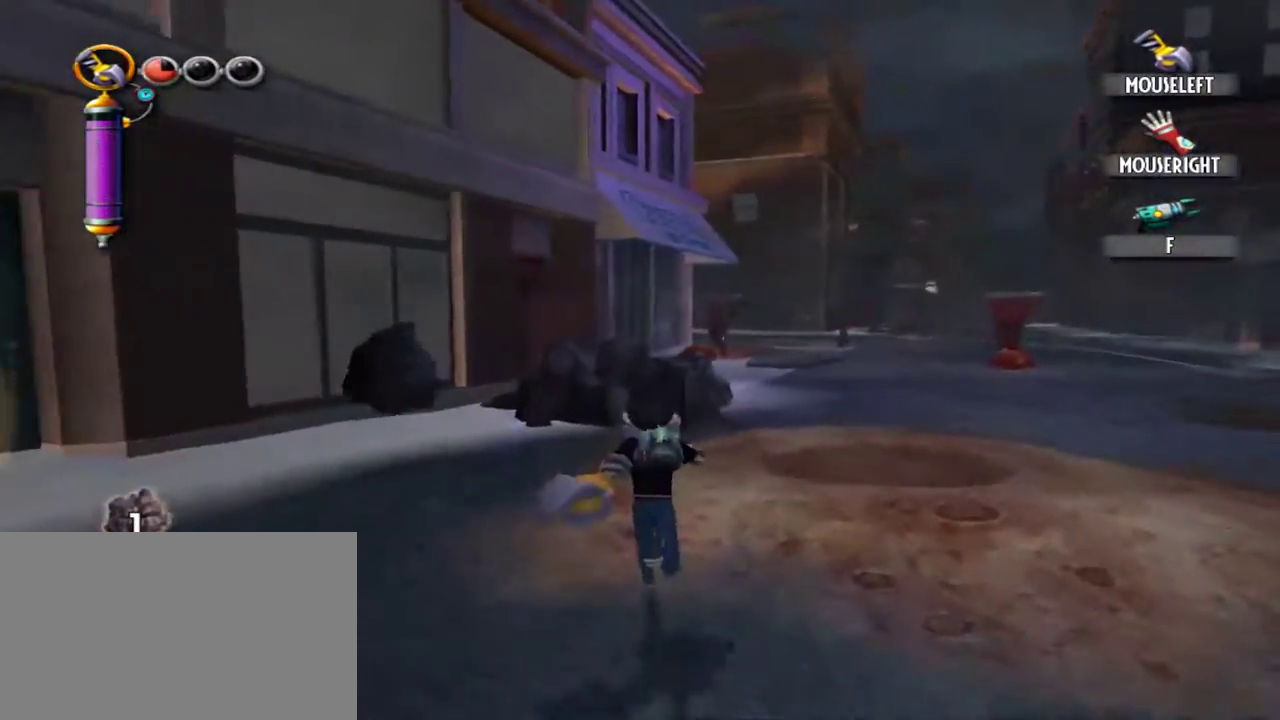
{"keys": ["w"], "mouse": [], "events": []}